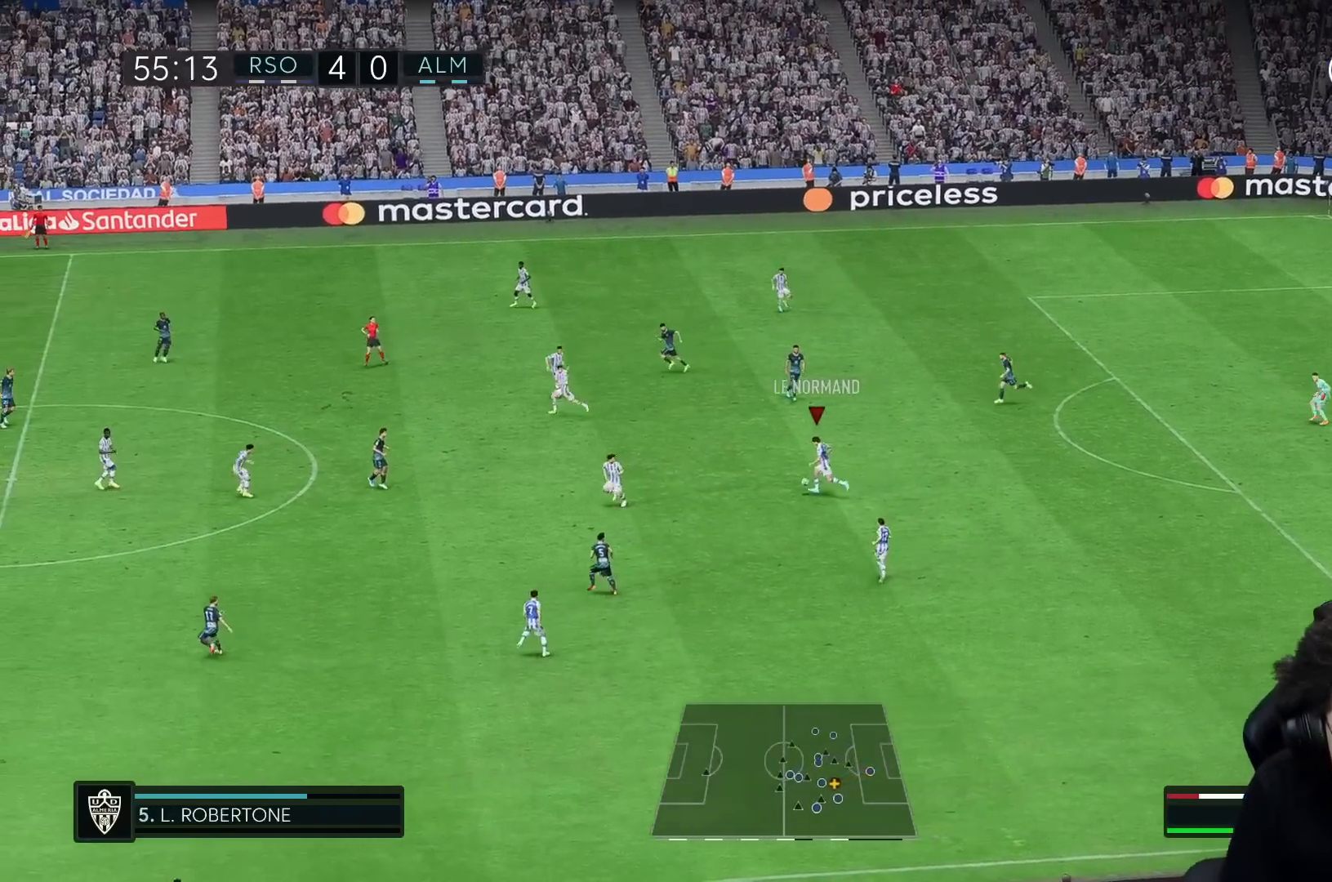
Gameplay with a controller (Xbox layout); each line is a JSON object with the inputs held at the frame after it. "events" lists button and stick changes between this image and that frame as [ms after this image, input, new state], when the widget could be followed in between. Not read: L3 R3.
{"buttons": [], "left_stick": "left", "right_stick": "center", "events": [[183, "left_stick", "center"], [383, "left_stick", "left"]]}
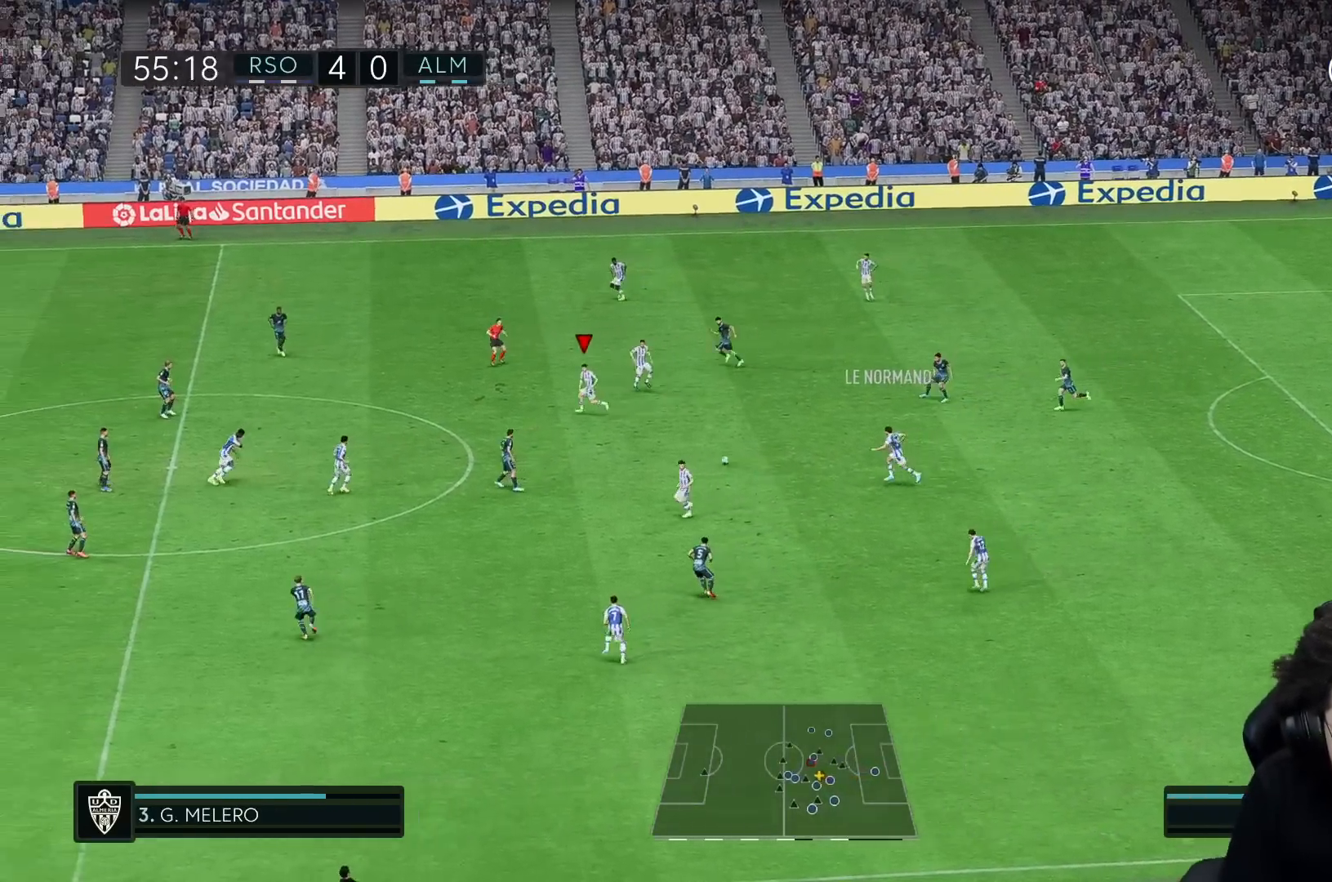
{"buttons": [], "left_stick": "left", "right_stick": "center", "events": []}
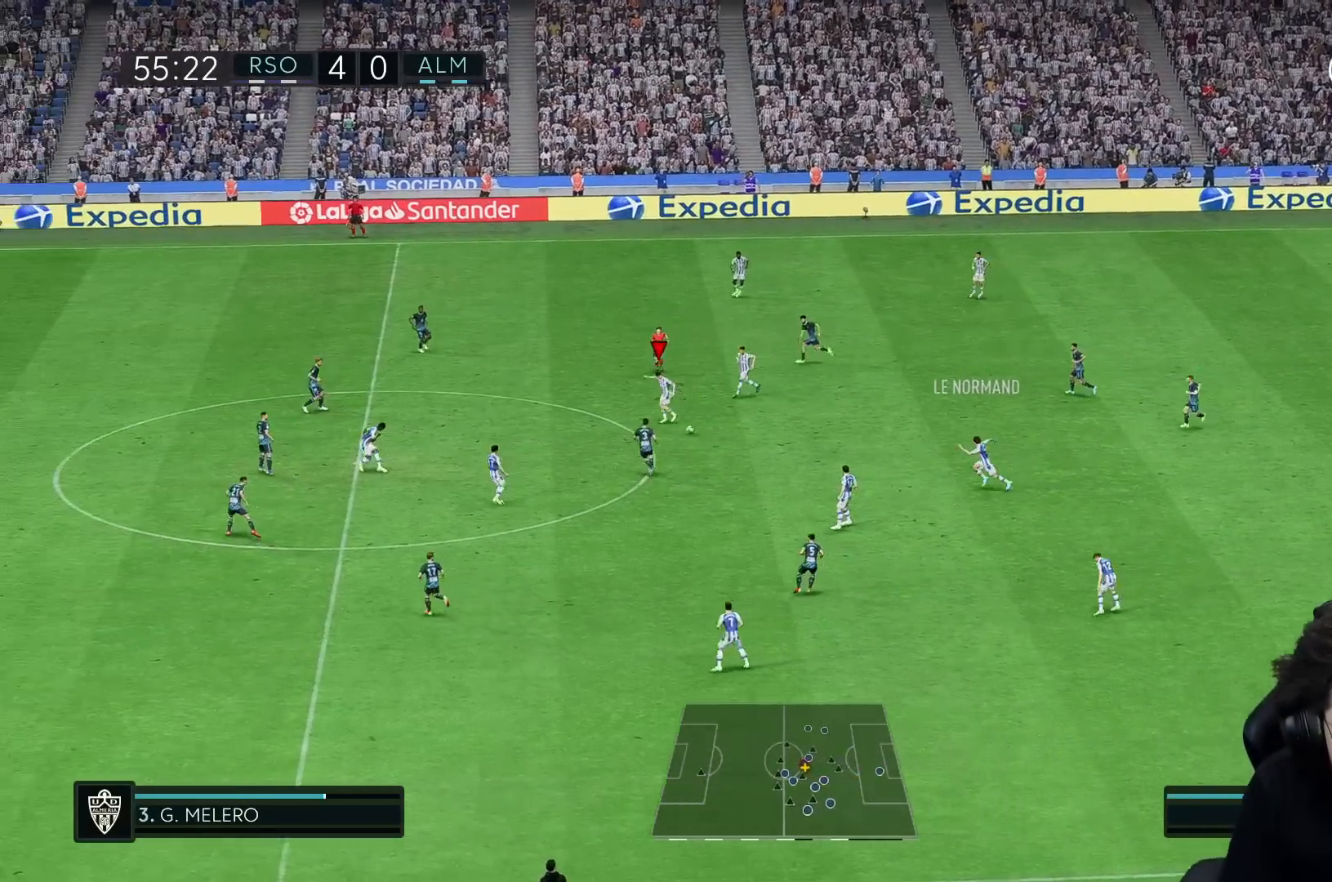
{"buttons": [], "left_stick": "left", "right_stick": "center", "events": [[333, "left_stick", "down-left"], [483, "left_stick", "left"]]}
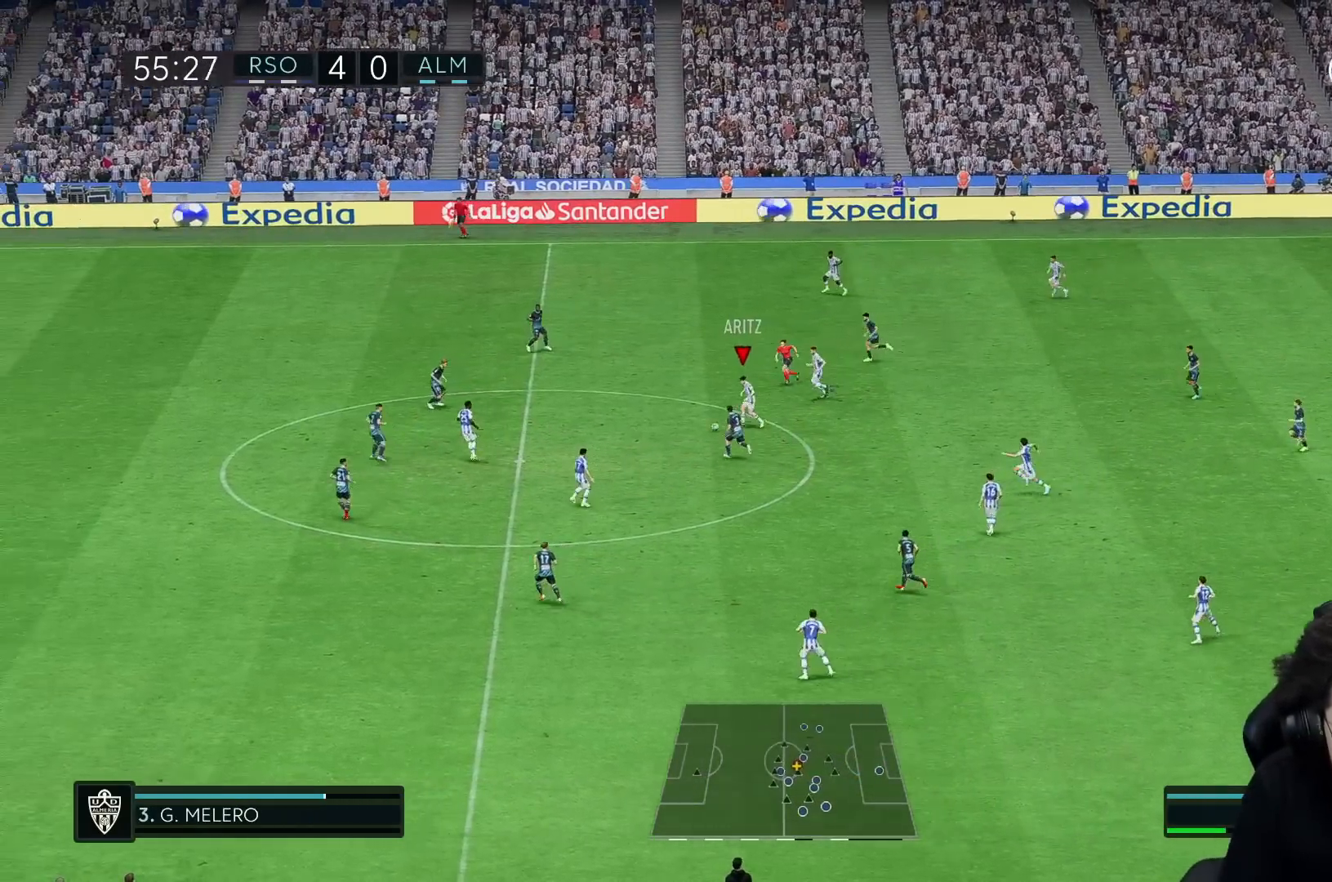
{"buttons": [], "left_stick": "down", "right_stick": "center", "events": [[183, "left_stick", "down-left"], [317, "left_stick", "down"]]}
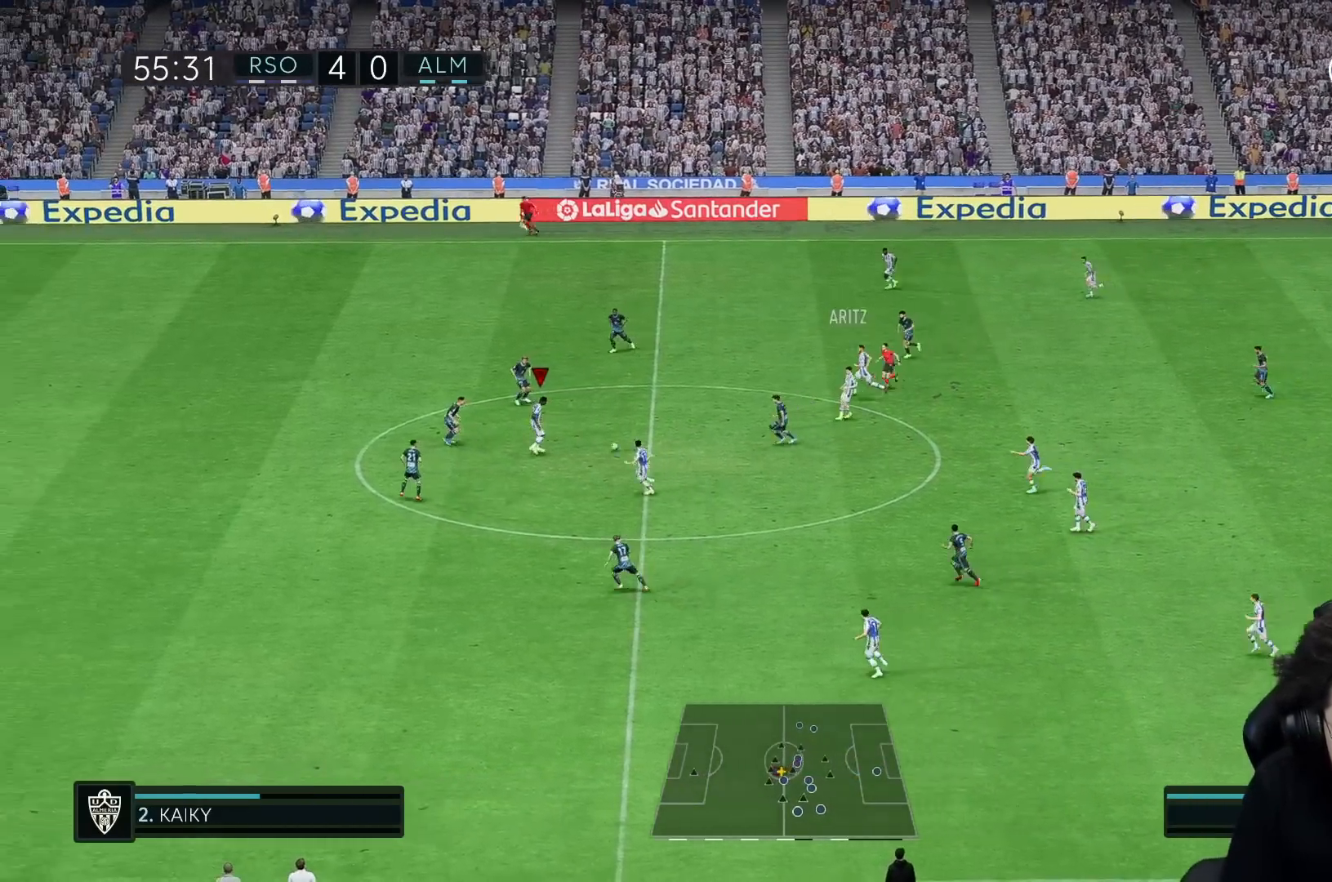
{"buttons": [], "left_stick": "down", "right_stick": "center", "events": []}
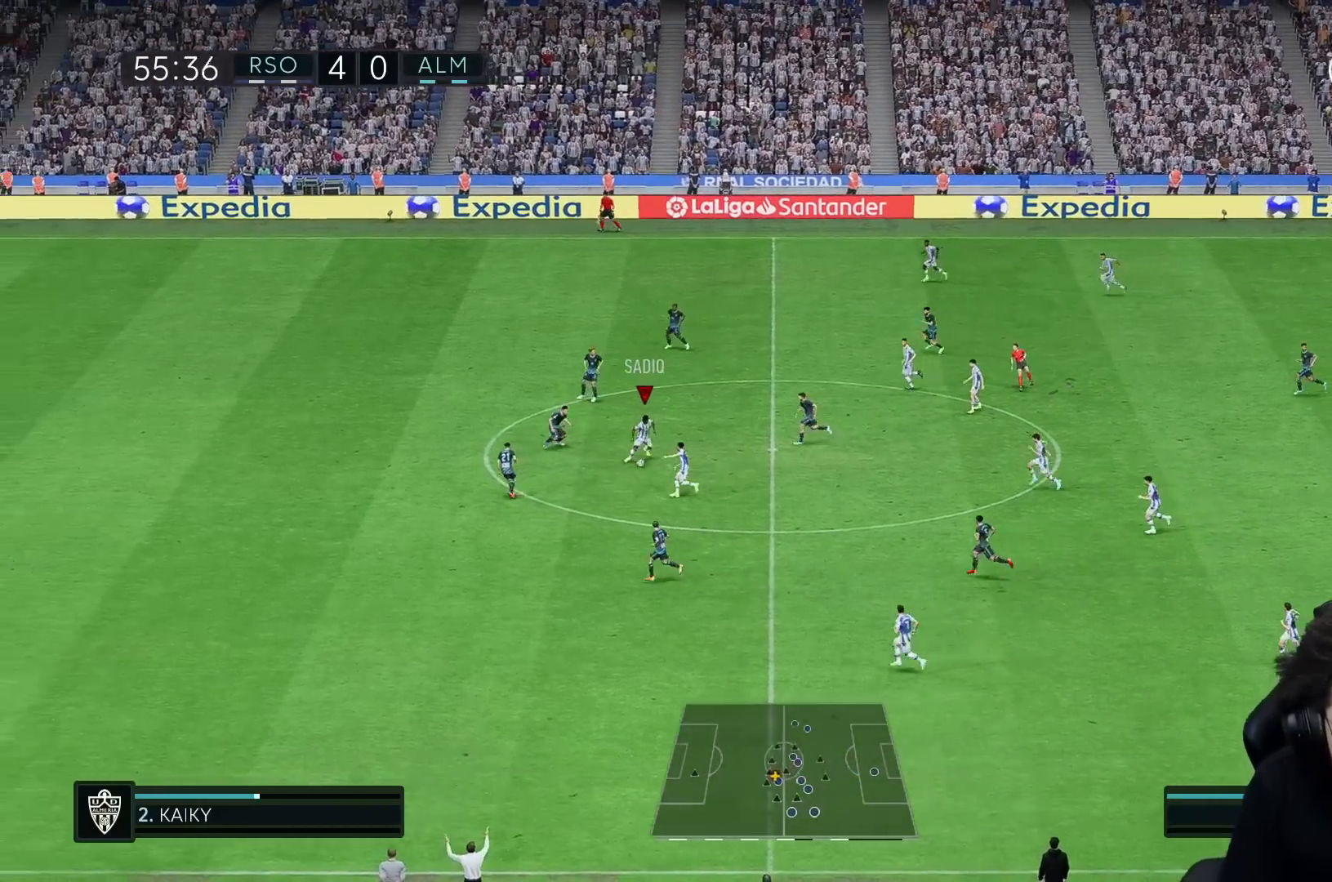
{"buttons": [], "left_stick": "down", "right_stick": "center", "events": [[267, "R1", "down"], [317, "R1", "up"], [383, "R1", "down"], [433, "R1", "up"]]}
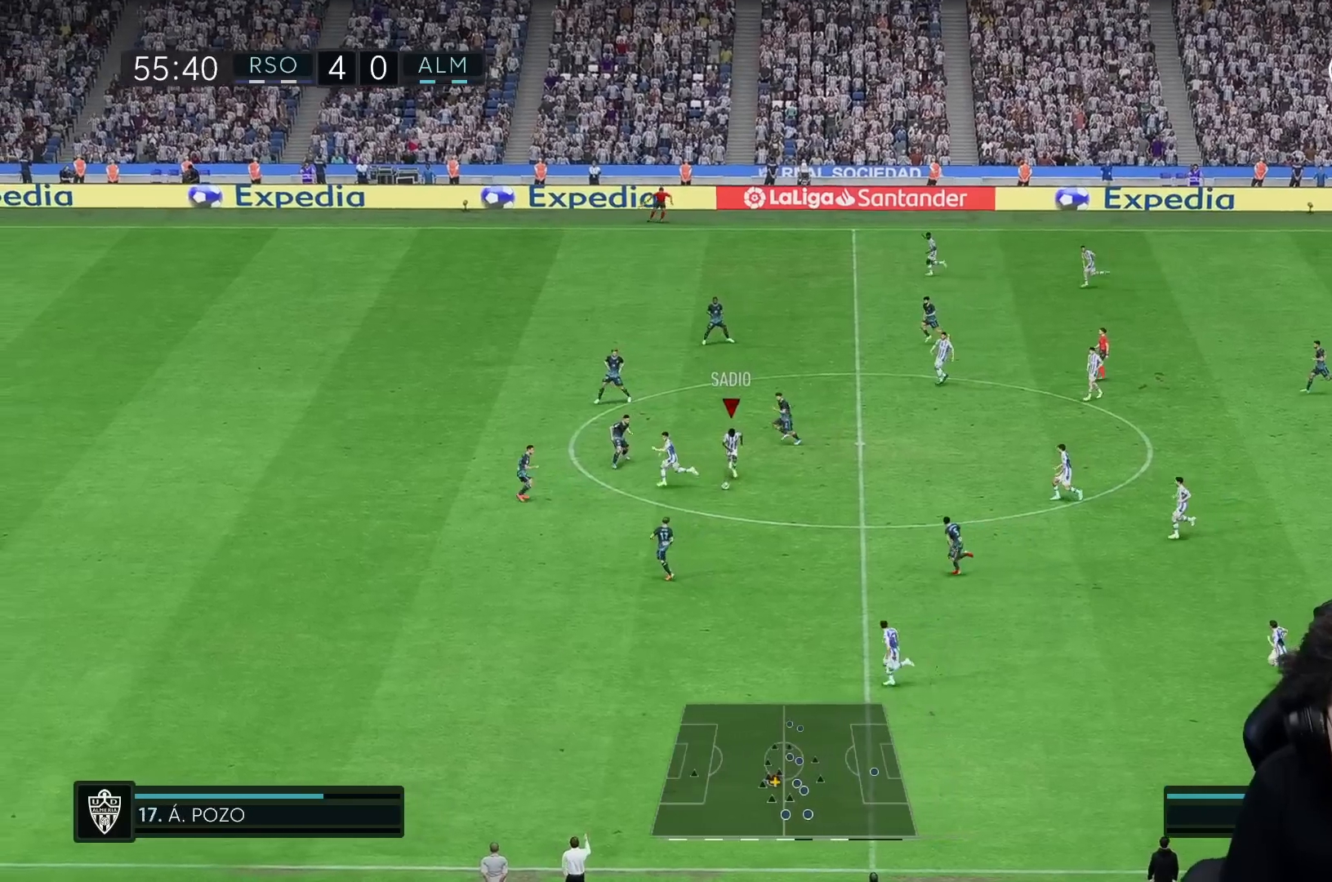
{"buttons": ["Y"], "left_stick": "down-left", "right_stick": "center", "events": [[117, "R1", "down"], [183, "R1", "up"], [383, "Y", "down"], [400, "left_stick", "down-left"]]}
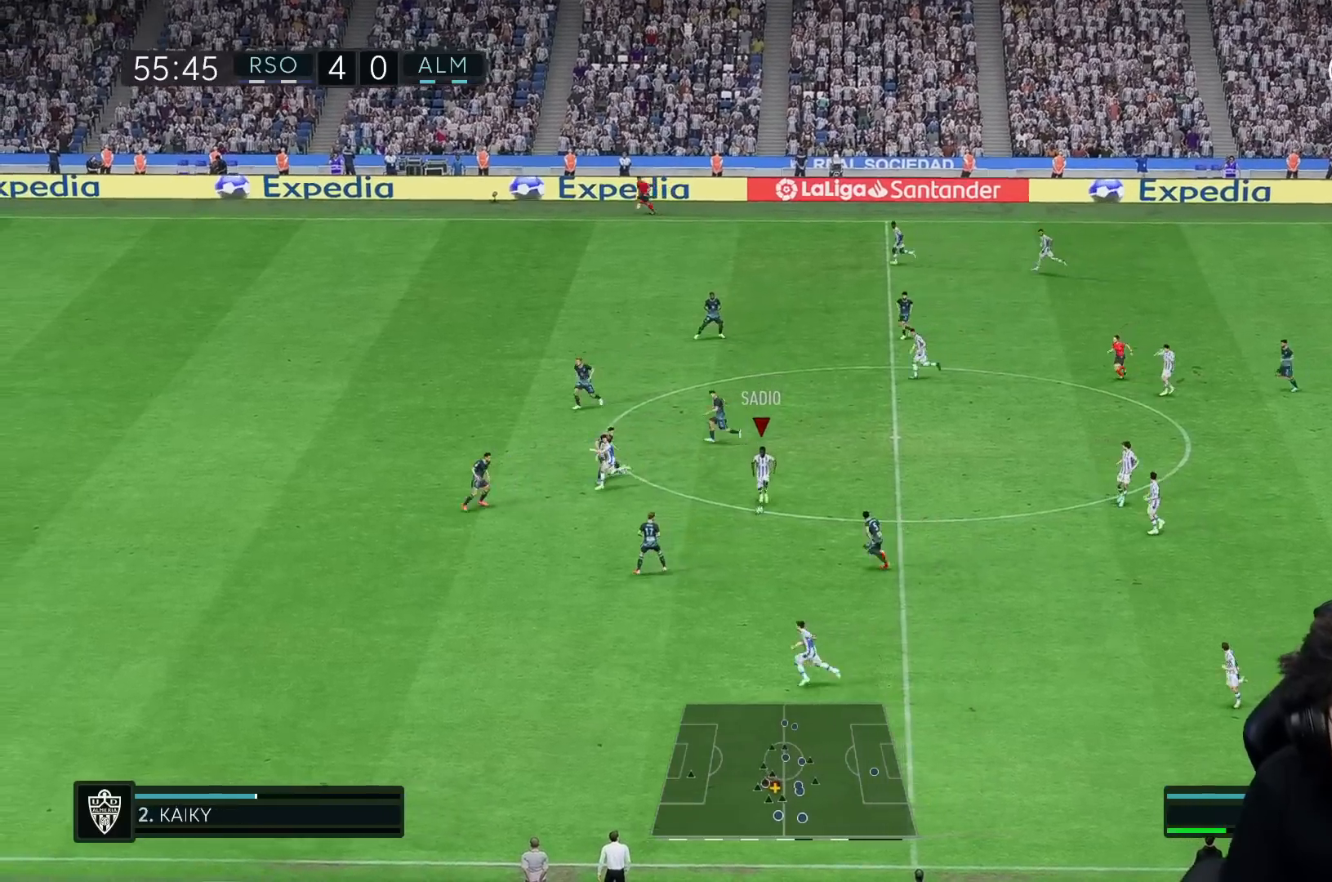
{"buttons": [], "left_stick": "left", "right_stick": "center", "events": [[33, "left_stick", "left"], [150, "Y", "up"]]}
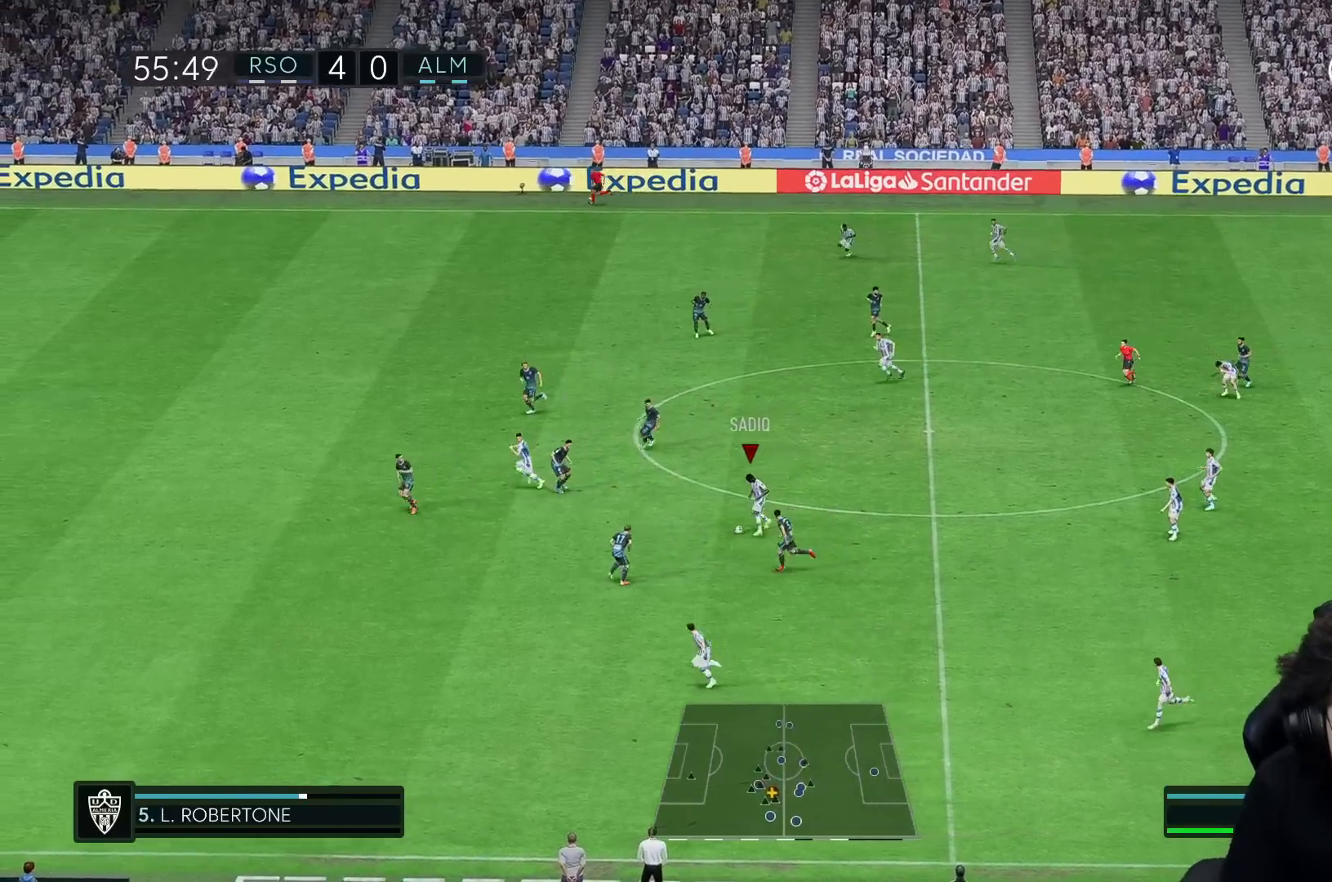
{"buttons": [], "left_stick": "left", "right_stick": "center", "events": []}
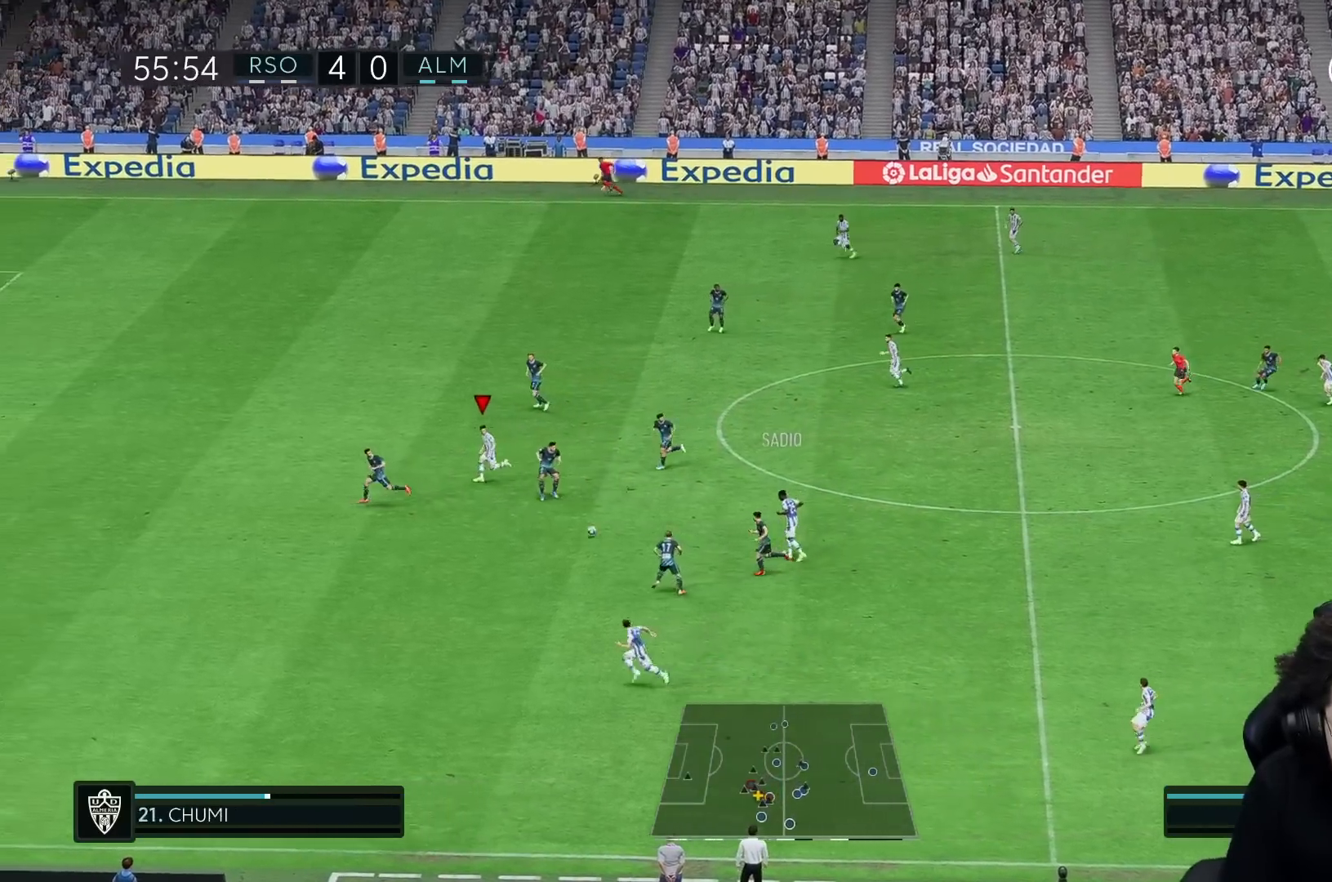
{"buttons": [], "left_stick": "left", "right_stick": "center", "events": [[133, "R1", "down"], [183, "R1", "up"]]}
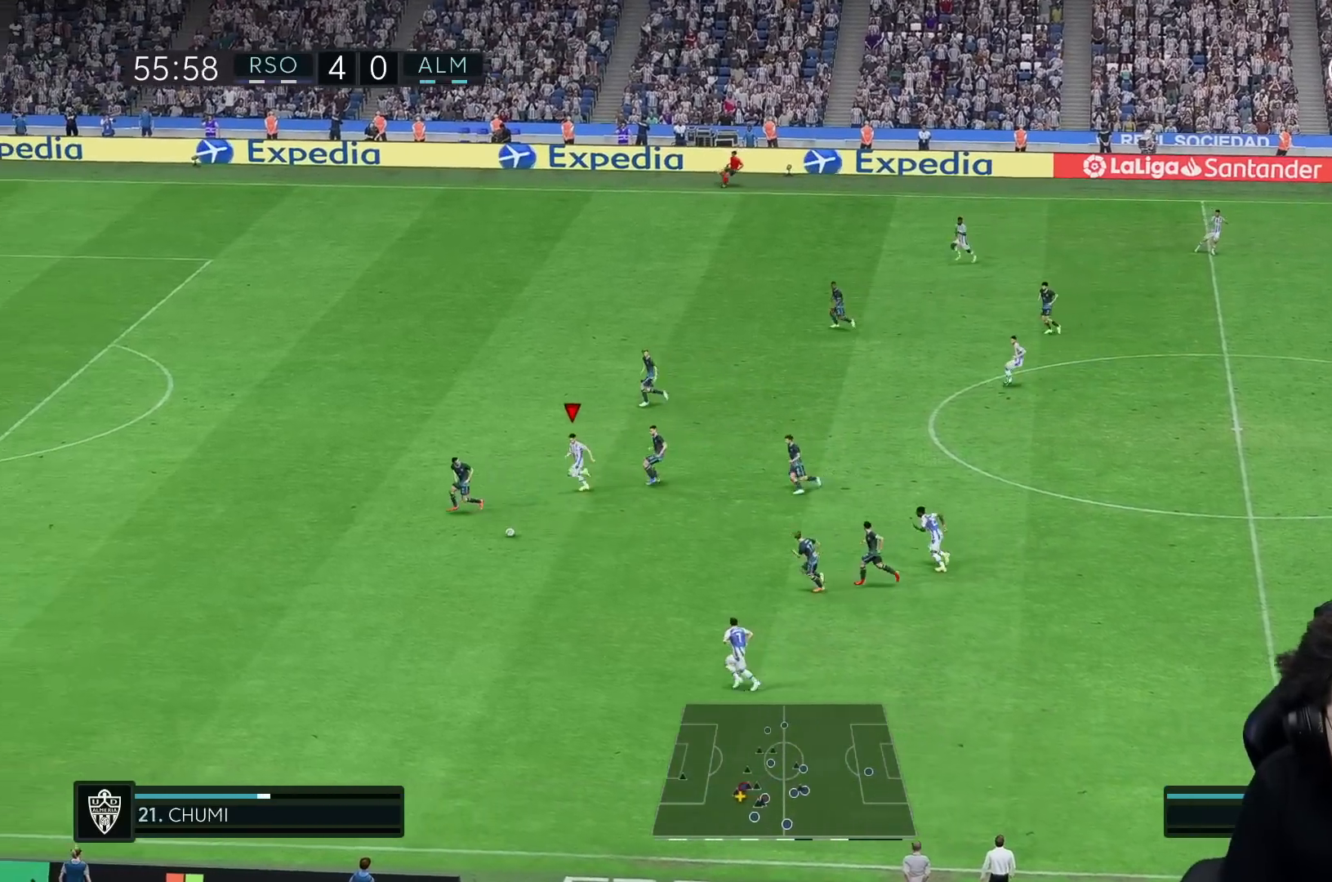
{"buttons": [], "left_stick": "left", "right_stick": "center", "events": [[283, "R1", "down"], [483, "R1", "up"]]}
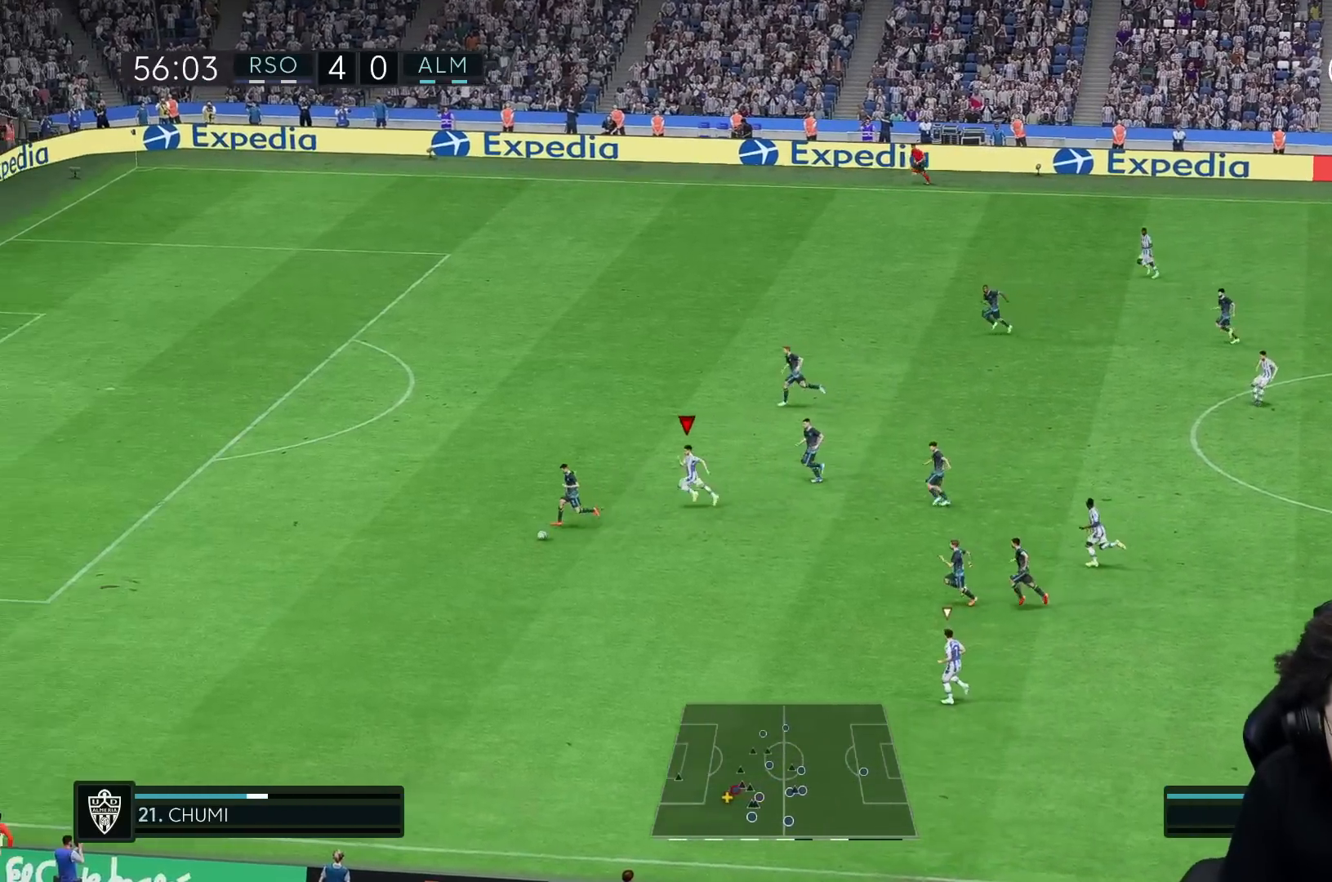
{"buttons": ["R2"], "left_stick": "left", "right_stick": "center", "events": [[483, "R2", "down"]]}
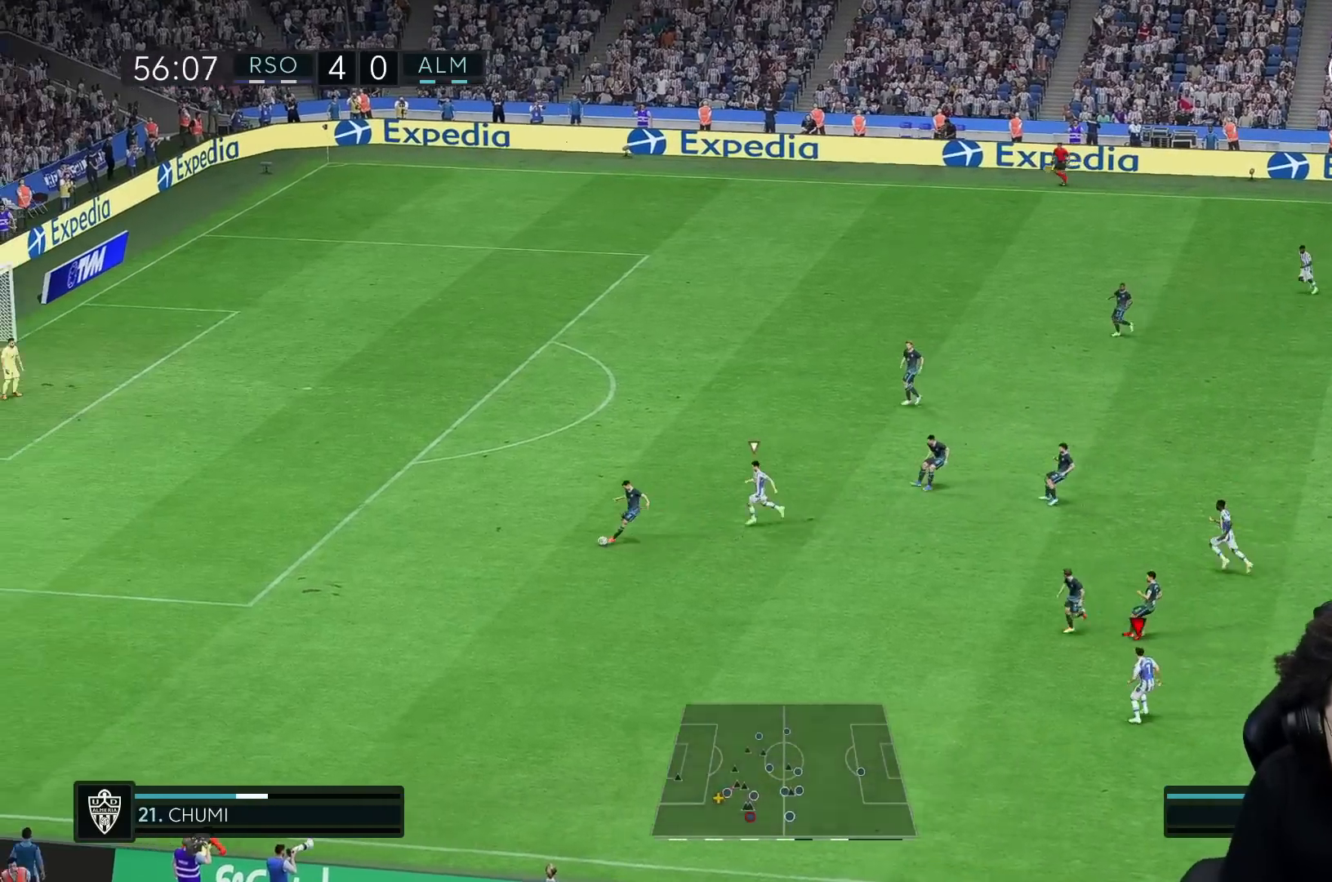
{"buttons": [], "left_stick": "left", "right_stick": "center", "events": [[50, "R2", "up"], [117, "R2", "down"], [250, "R2", "up"]]}
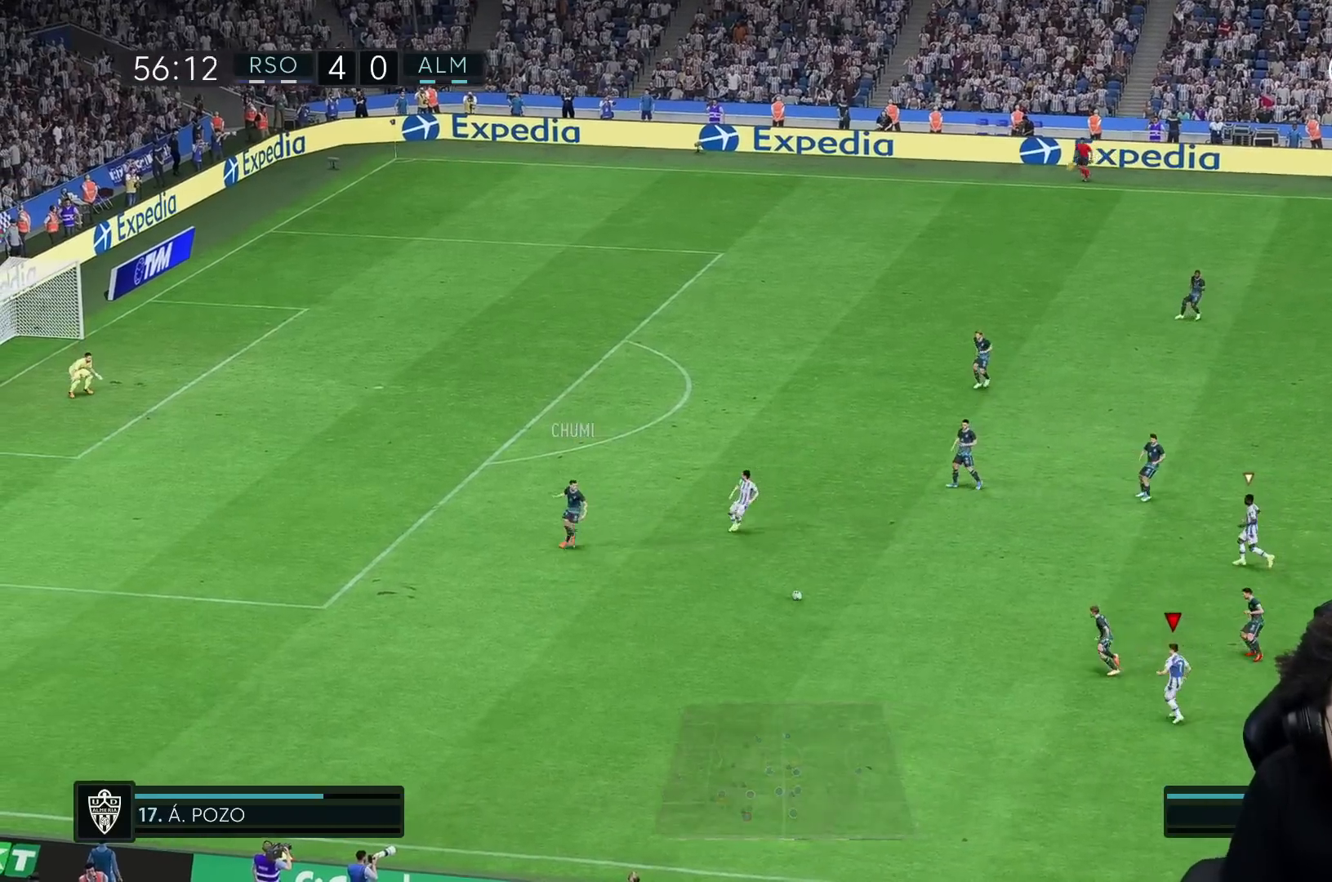
{"buttons": ["R1", "R2"], "left_stick": "up-left", "right_stick": "center", "events": [[67, "left_stick", "up-left"], [450, "R2", "down"], [483, "R1", "down"]]}
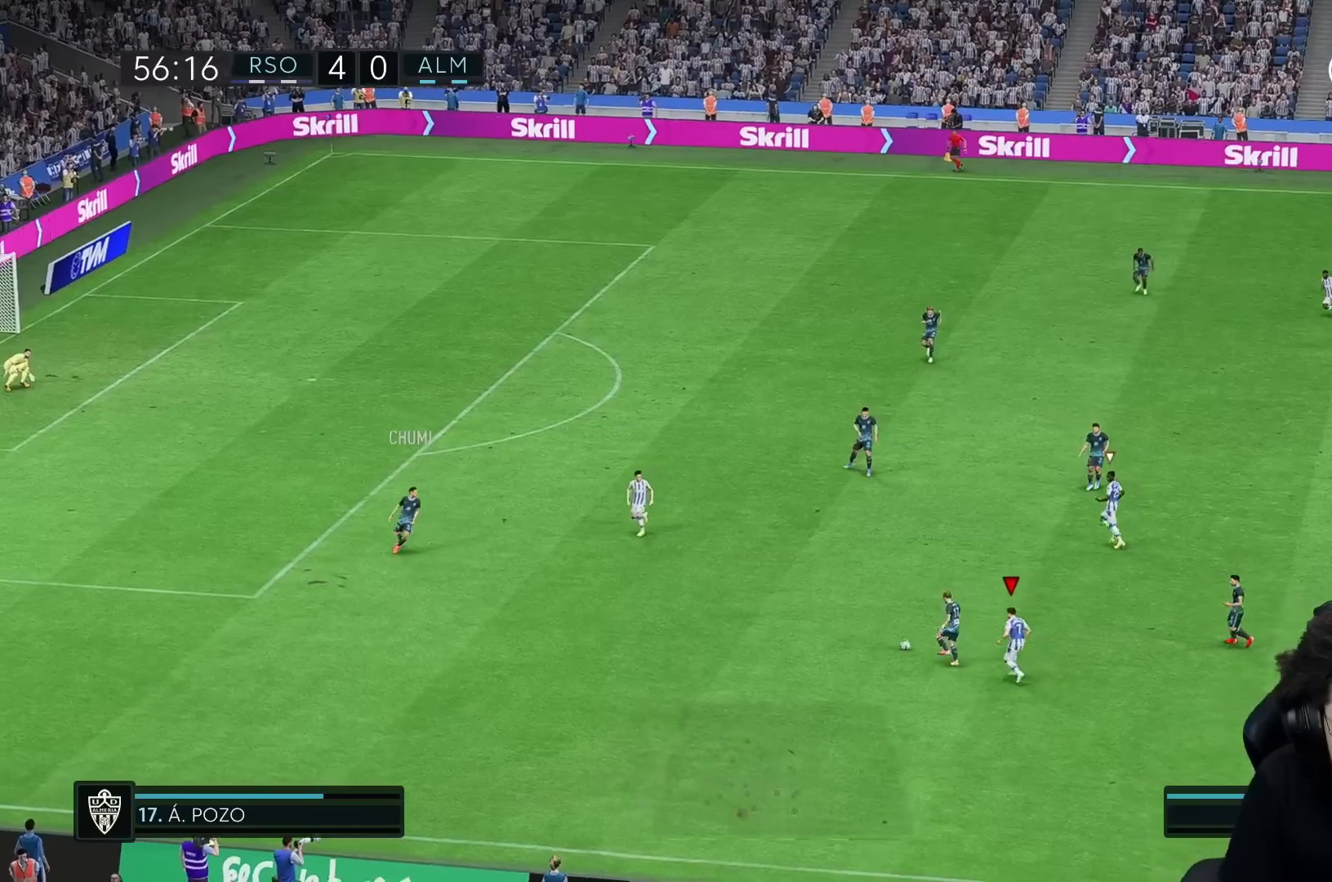
{"buttons": ["L2", "R2"], "left_stick": "up-left", "right_stick": "center", "events": [[83, "L2", "down"], [317, "R1", "up"], [400, "R2", "up"], [450, "R2", "down"]]}
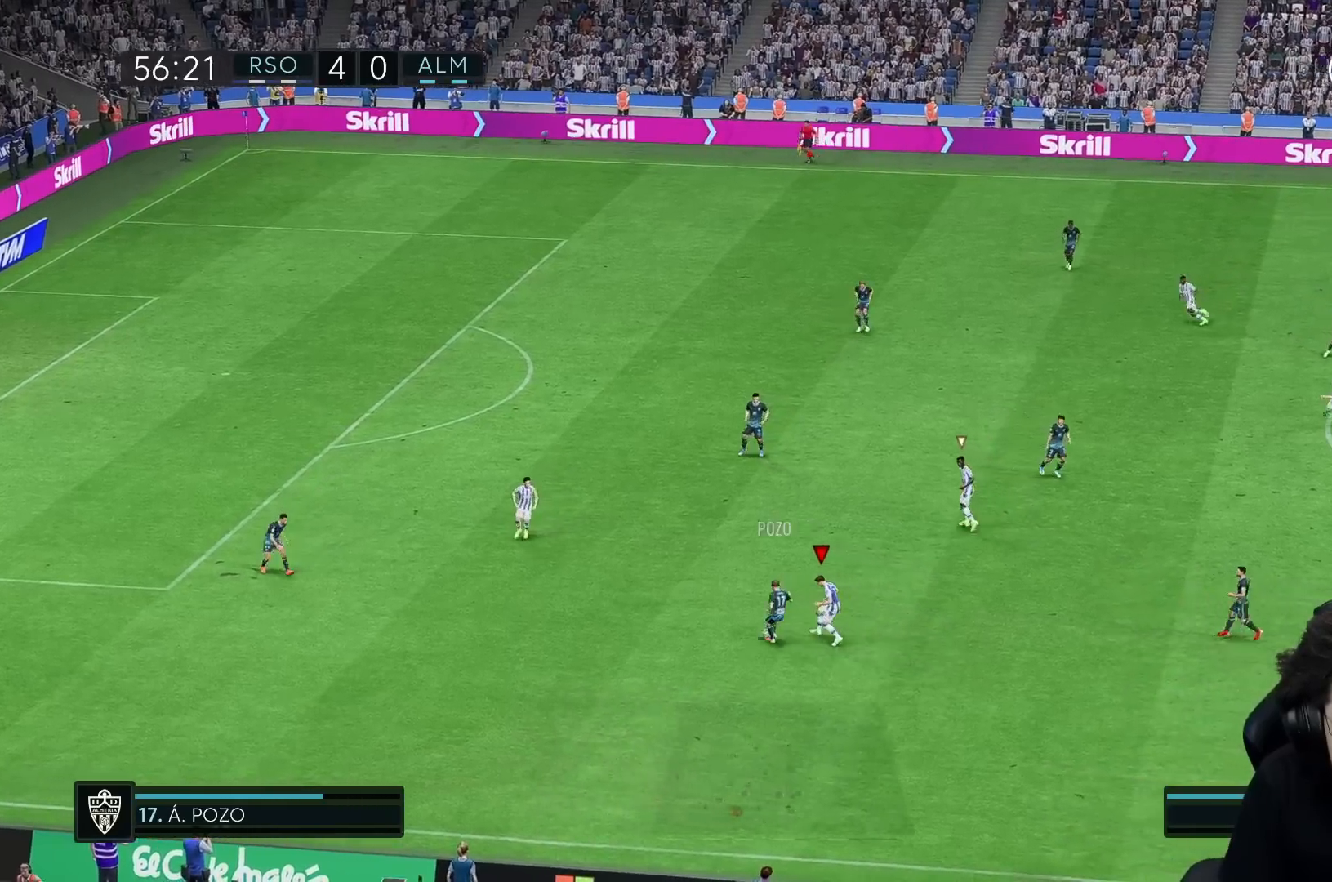
{"buttons": [], "left_stick": "down-left", "right_stick": "center", "events": [[183, "L2", "up"], [183, "R2", "up"], [350, "R2", "down"], [433, "left_stick", "down-left"], [483, "R2", "up"]]}
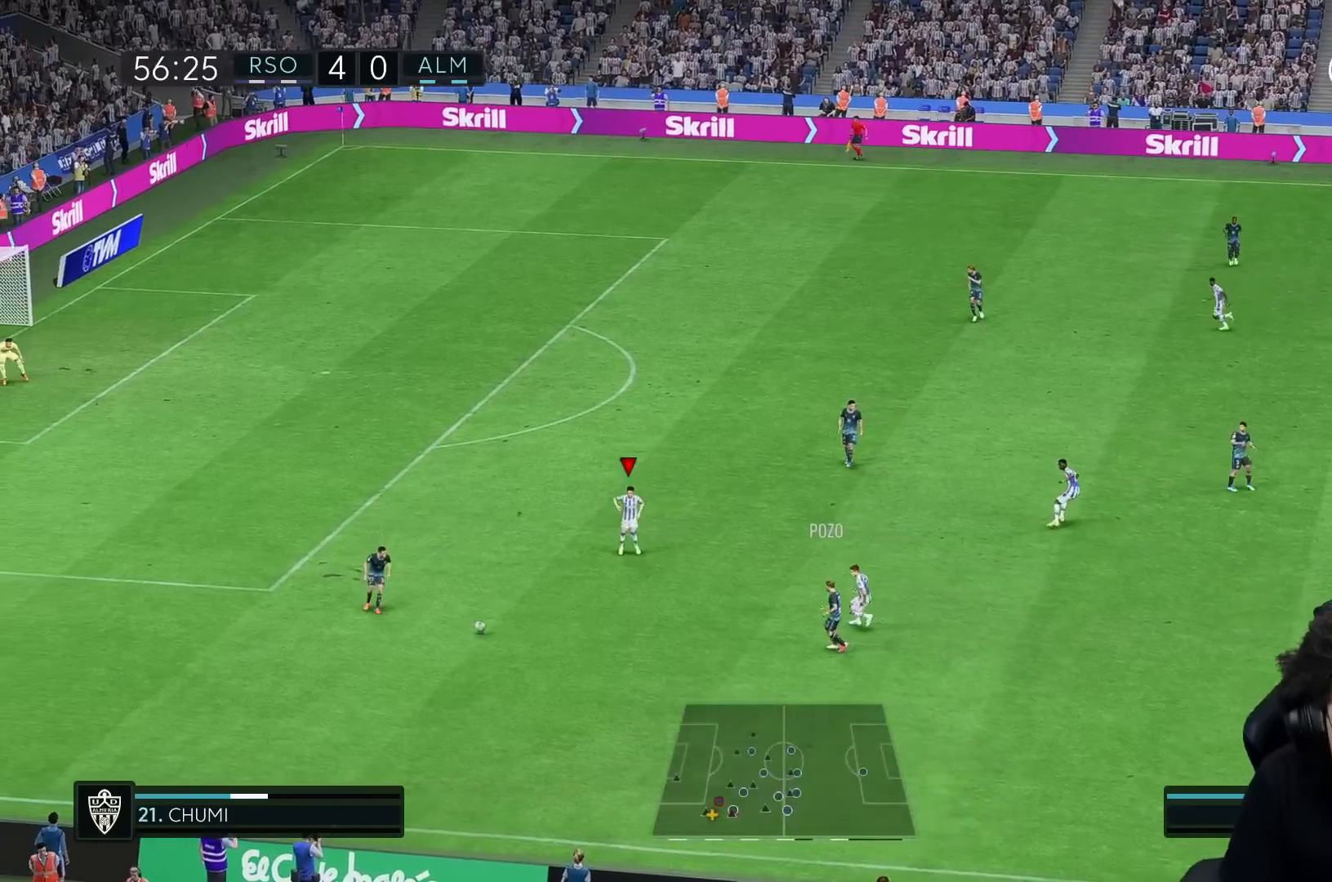
{"buttons": ["R2"], "left_stick": "down", "right_stick": "center", "events": [[283, "right_stick", "down"], [333, "right_stick", "center"], [367, "left_stick", "down"], [383, "R2", "down"]]}
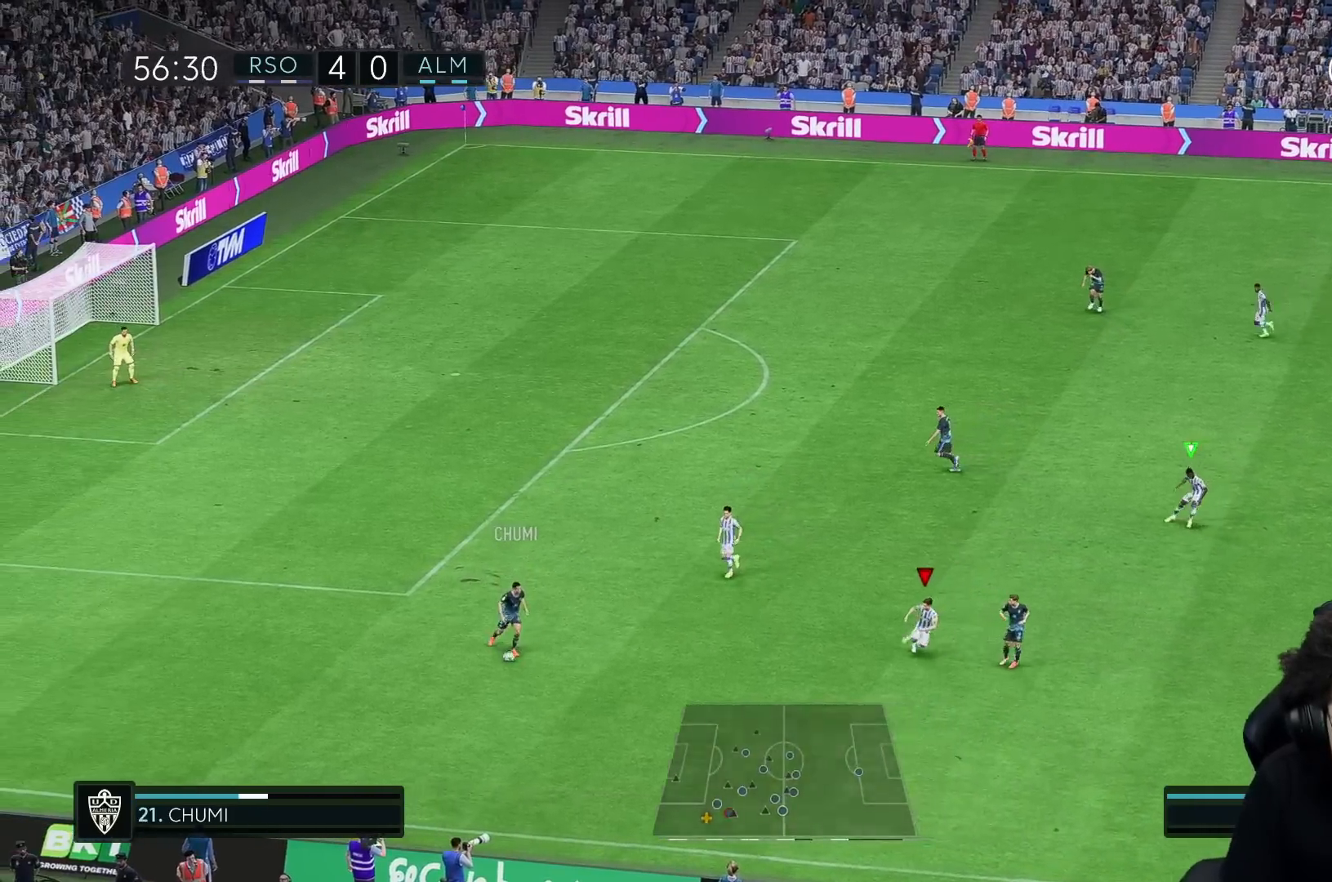
{"buttons": ["R1", "R2"], "left_stick": "down", "right_stick": "center", "events": [[400, "R1", "down"]]}
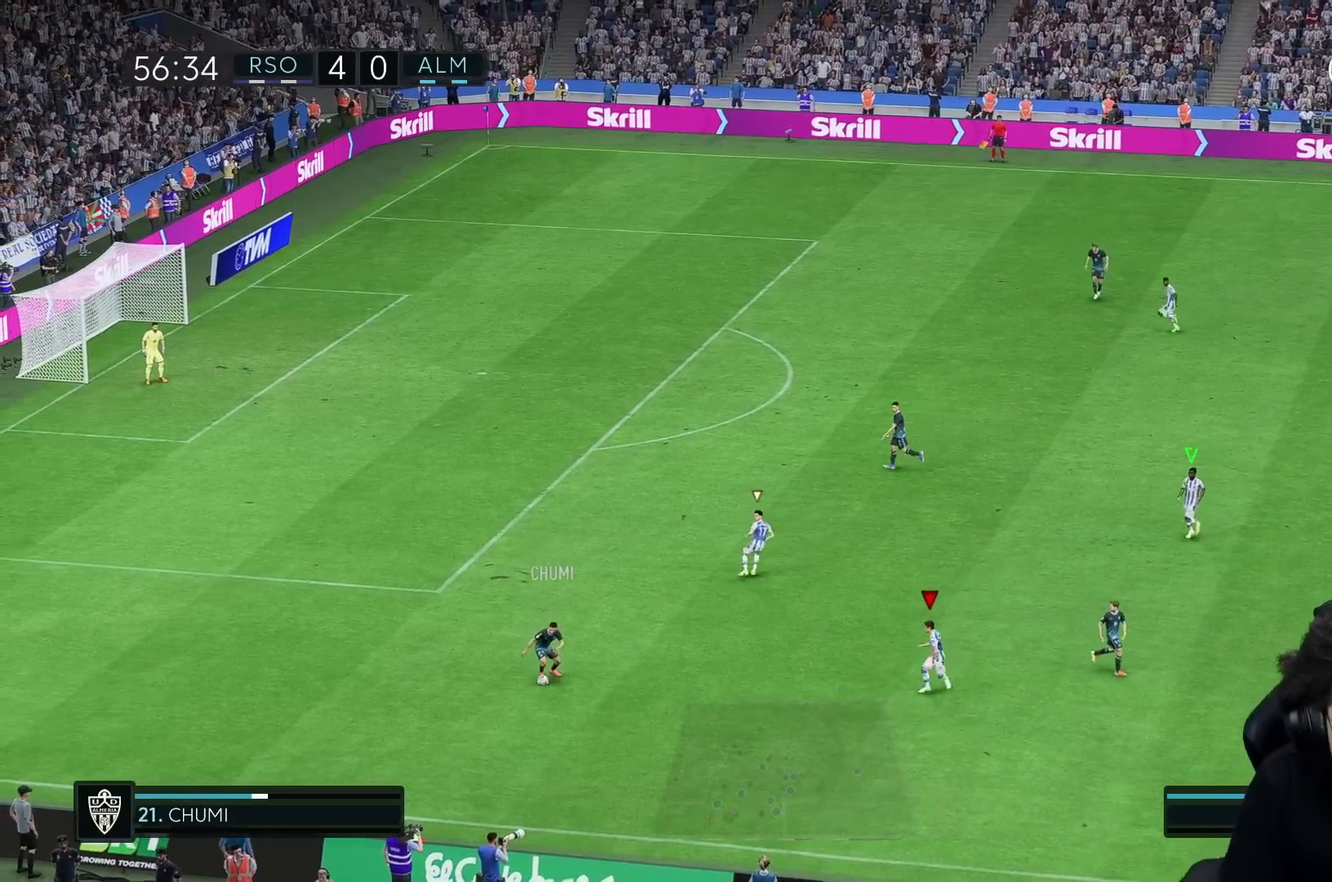
{"buttons": ["R1", "R2"], "left_stick": "down-left", "right_stick": "center"}
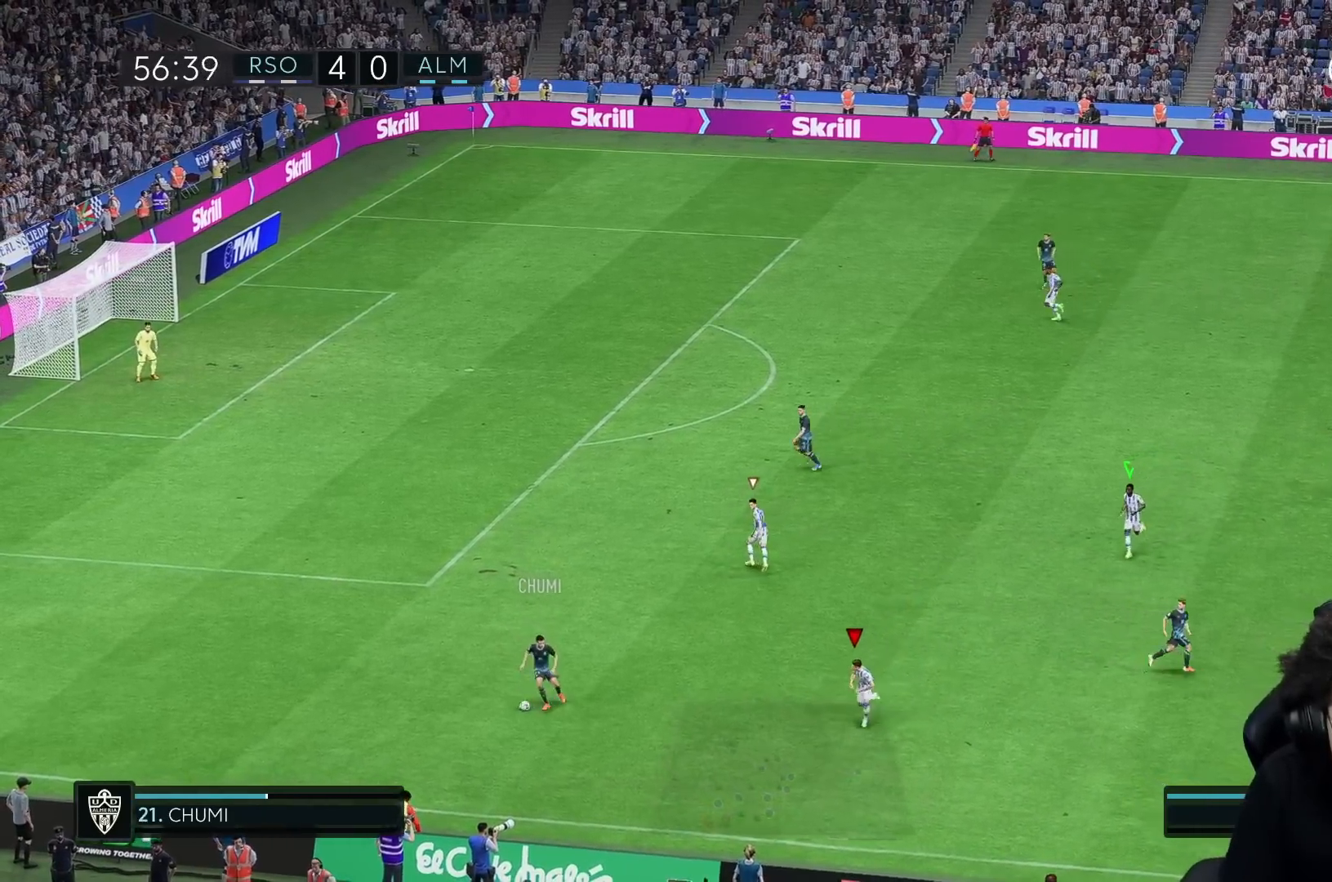
{"buttons": ["R2"], "left_stick": "up-left", "right_stick": "center", "events": [[150, "right_stick", "down-right"], [167, "R1", "up"], [233, "R2", "up"], [233, "right_stick", "center"], [250, "L2", "down"], [333, "left_stick", "left"], [350, "R2", "down"], [417, "L2", "up"], [483, "left_stick", "up-left"]]}
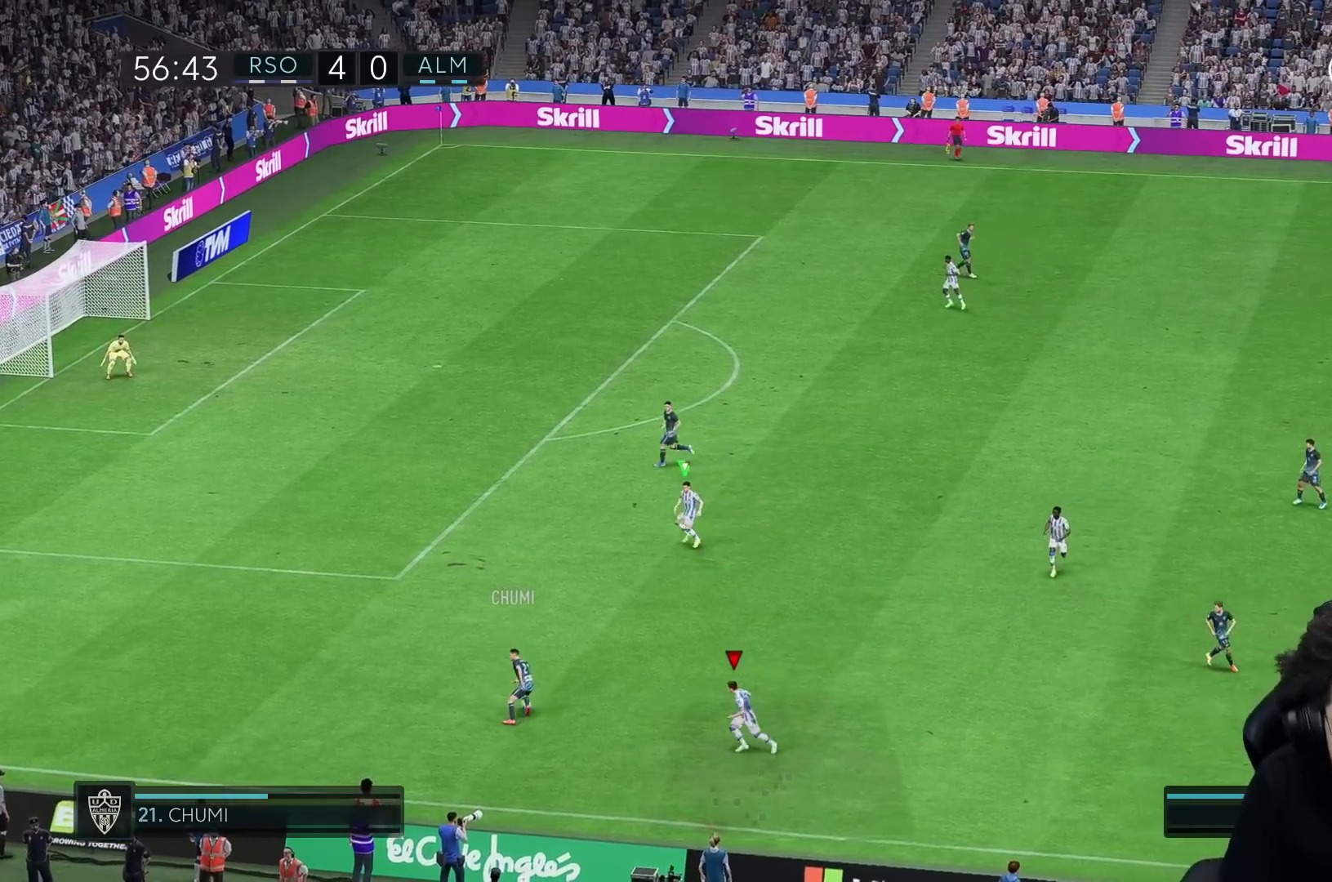
{"buttons": [], "left_stick": "up", "right_stick": "center", "events": [[150, "R2", "up"], [233, "left_stick", "up"]]}
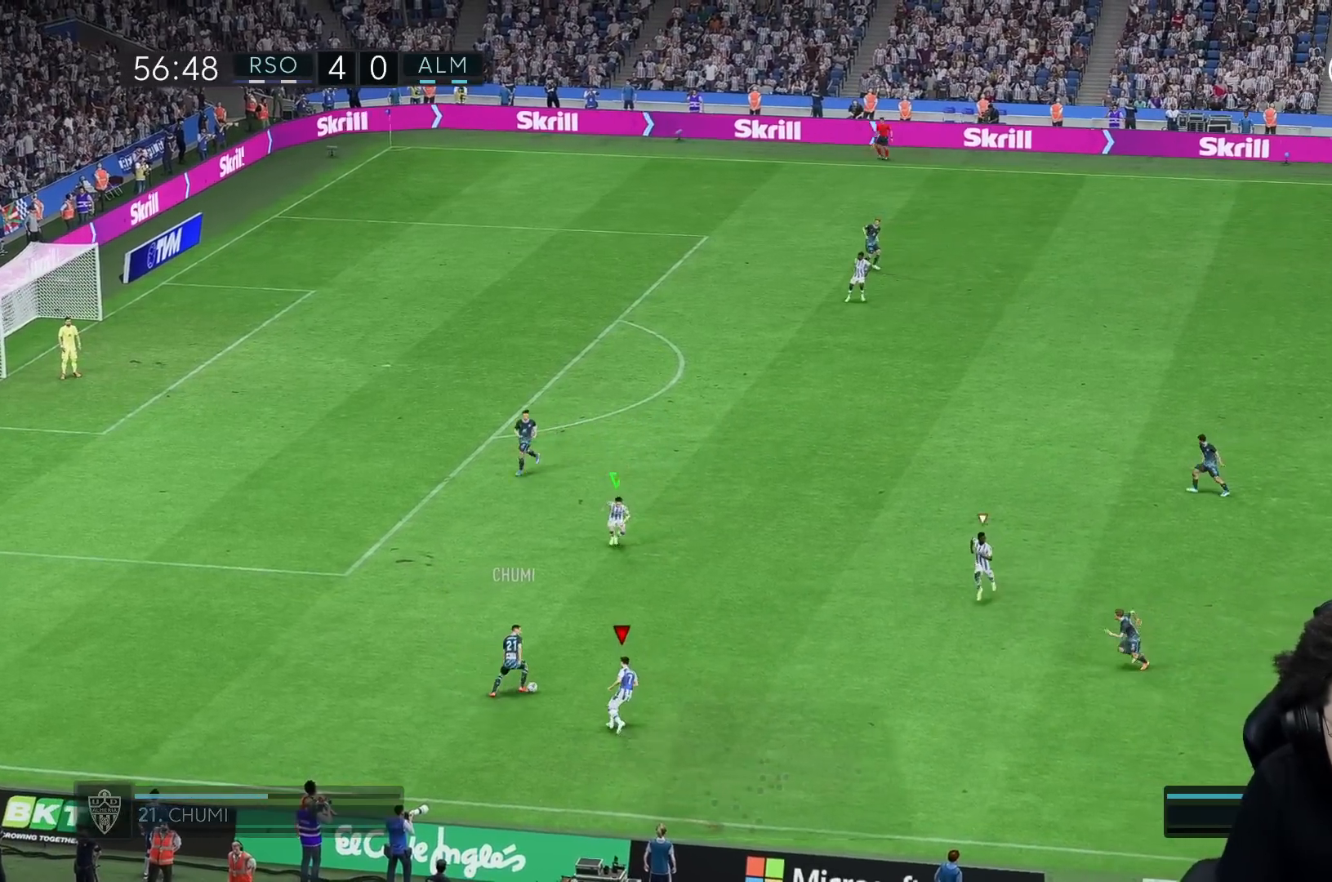
{"buttons": ["R1", "R2"], "left_stick": "up", "right_stick": "center", "events": [[167, "R2", "down"], [250, "R1", "down"], [400, "R1", "up"], [500, "R1", "down"]]}
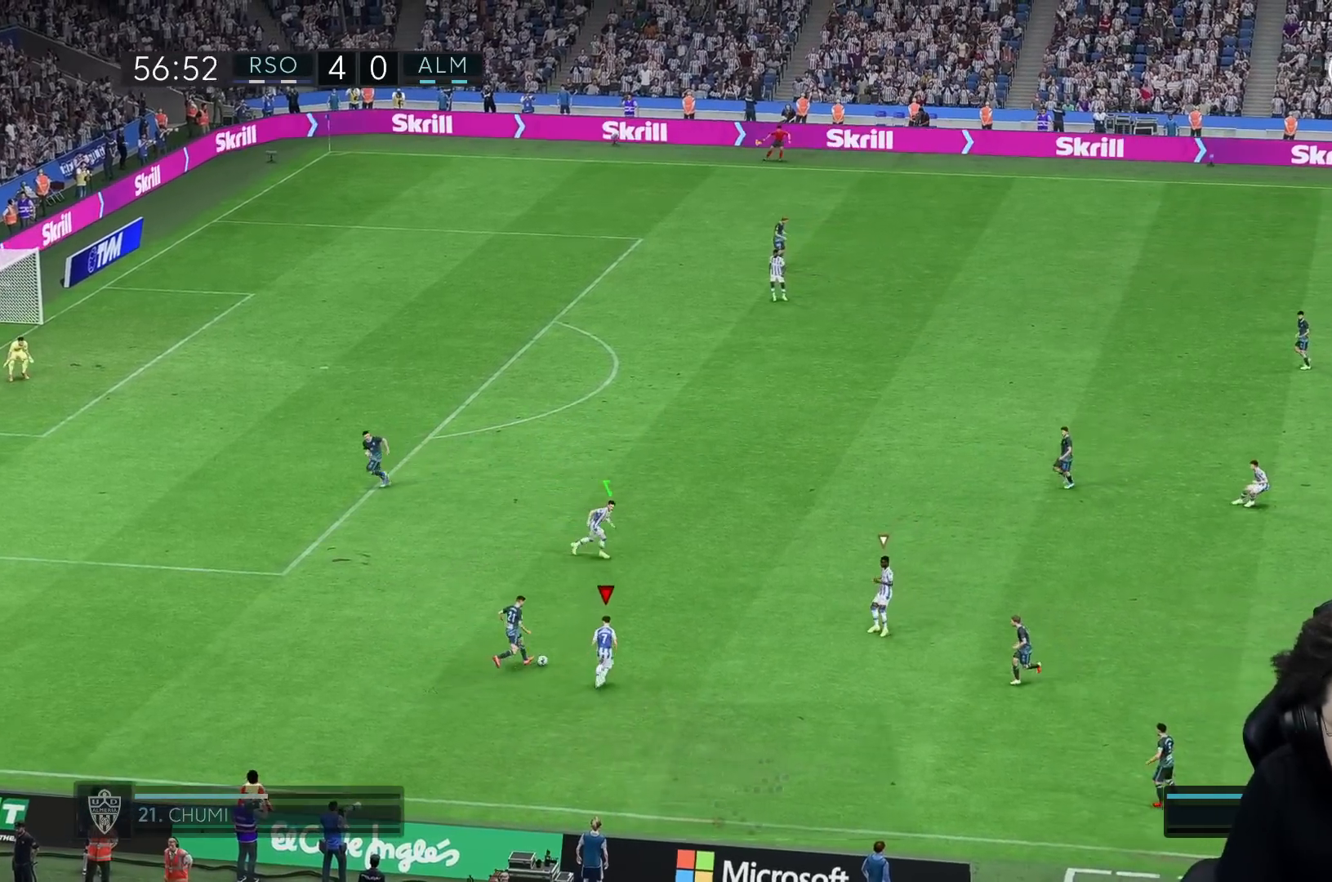
{"buttons": ["R2"], "left_stick": "up", "right_stick": "center", "events": [[50, "R2", "up"], [117, "R1", "up"], [117, "left_stick", "up-left"], [167, "L2", "down"], [267, "R2", "down"], [467, "left_stick", "up"], [483, "L2", "up"]]}
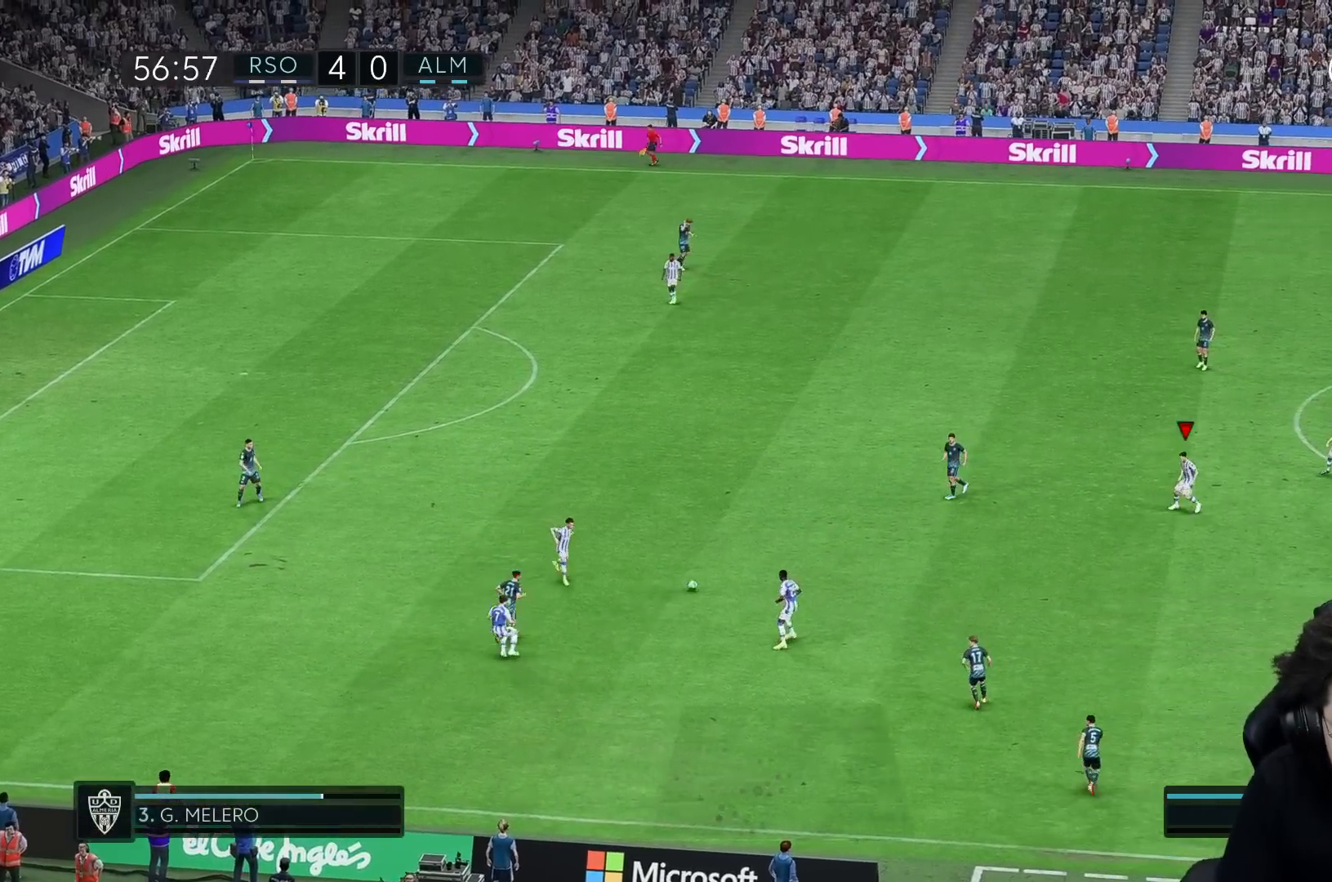
{"buttons": [], "left_stick": "down-left", "right_stick": "center", "events": [[83, "R2", "up"], [133, "left_stick", "up-left"], [250, "left_stick", "left"], [483, "left_stick", "down-left"]]}
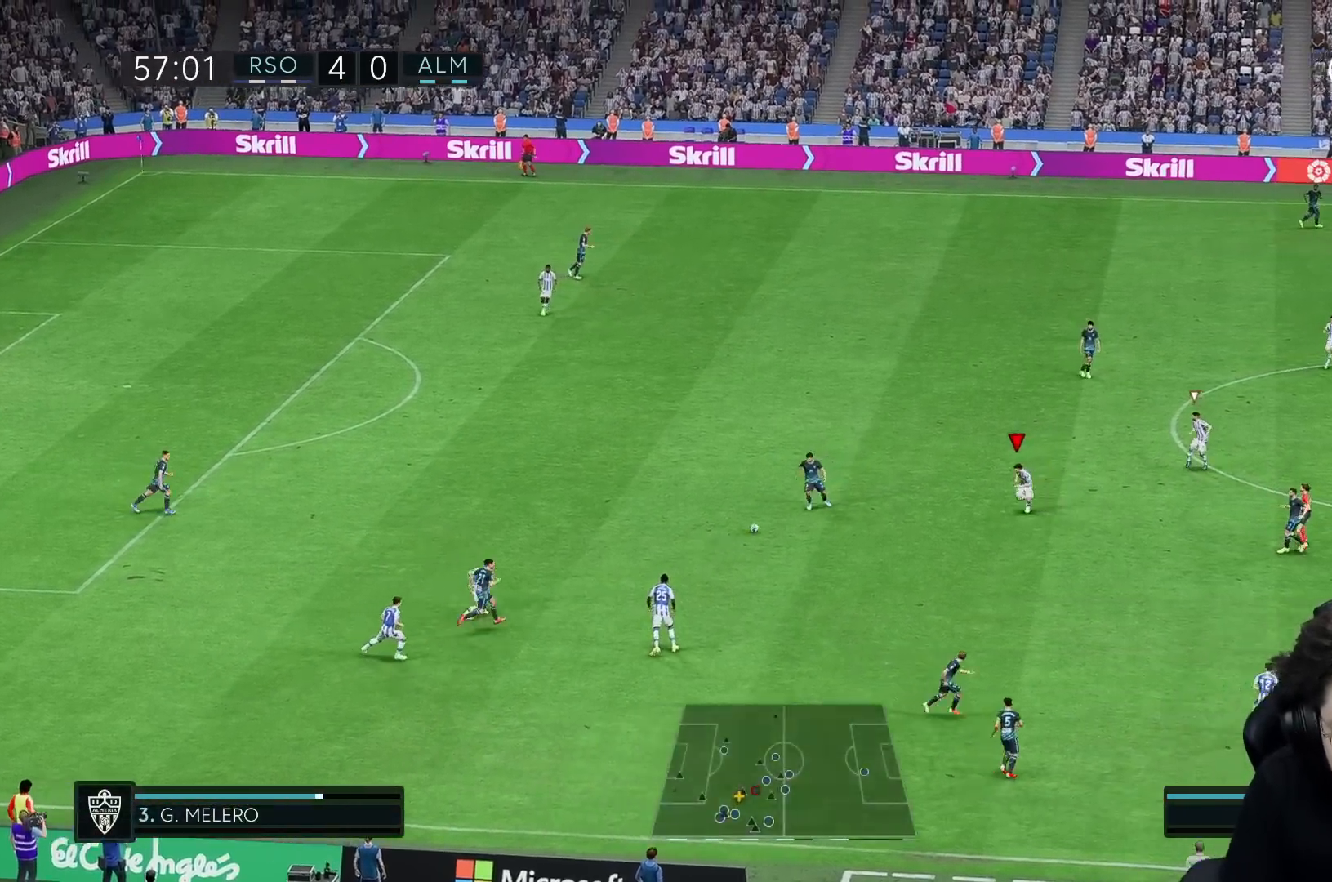
{"buttons": ["R2"], "left_stick": "left", "right_stick": "center", "events": [[67, "right_stick", "down"], [117, "right_stick", "center"], [150, "left_stick", "left"], [267, "R2", "down"]]}
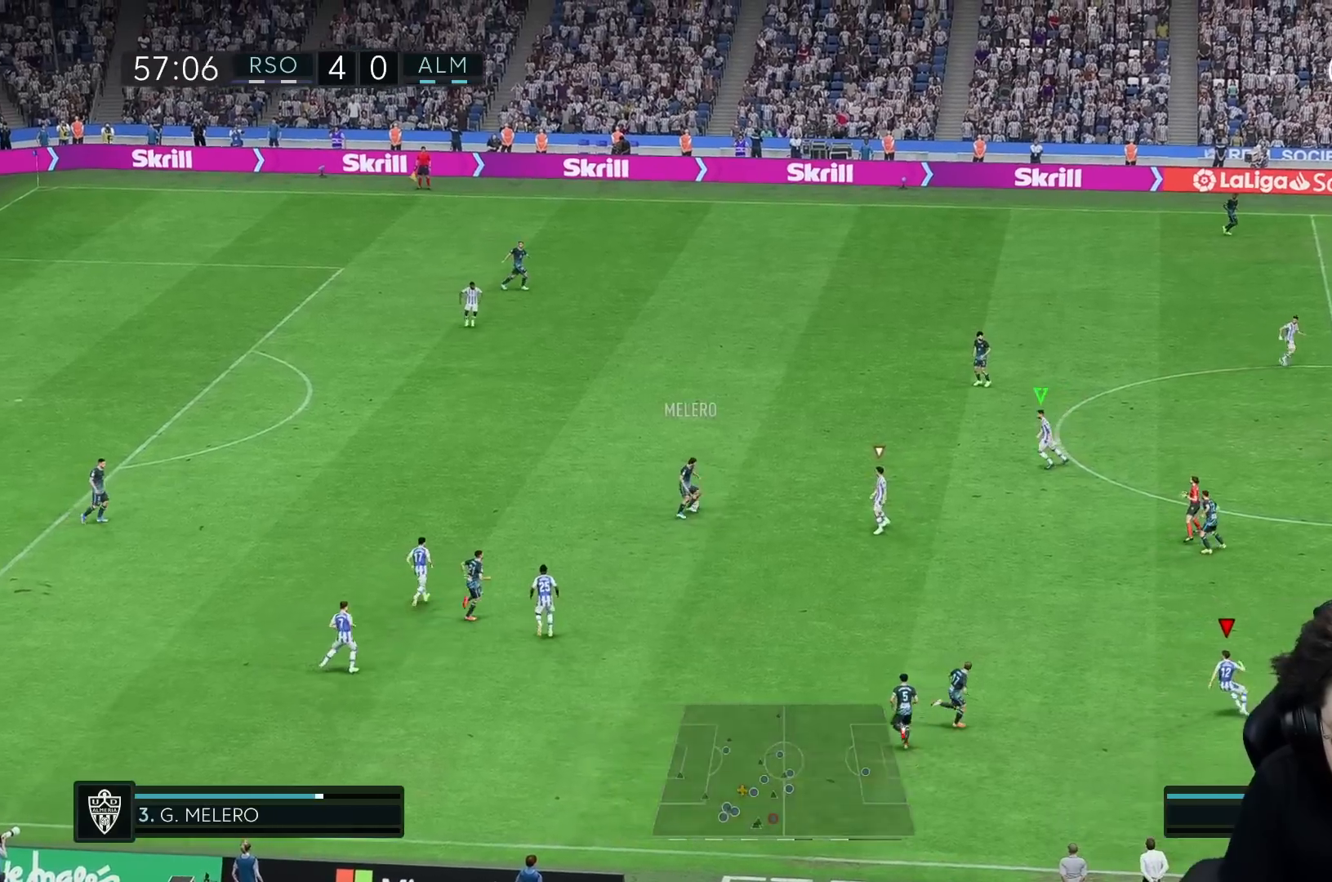
{"buttons": ["R2"], "left_stick": "up-left", "right_stick": "center", "events": [[167, "R2", "up"], [217, "R2", "down"], [350, "left_stick", "up-left"]]}